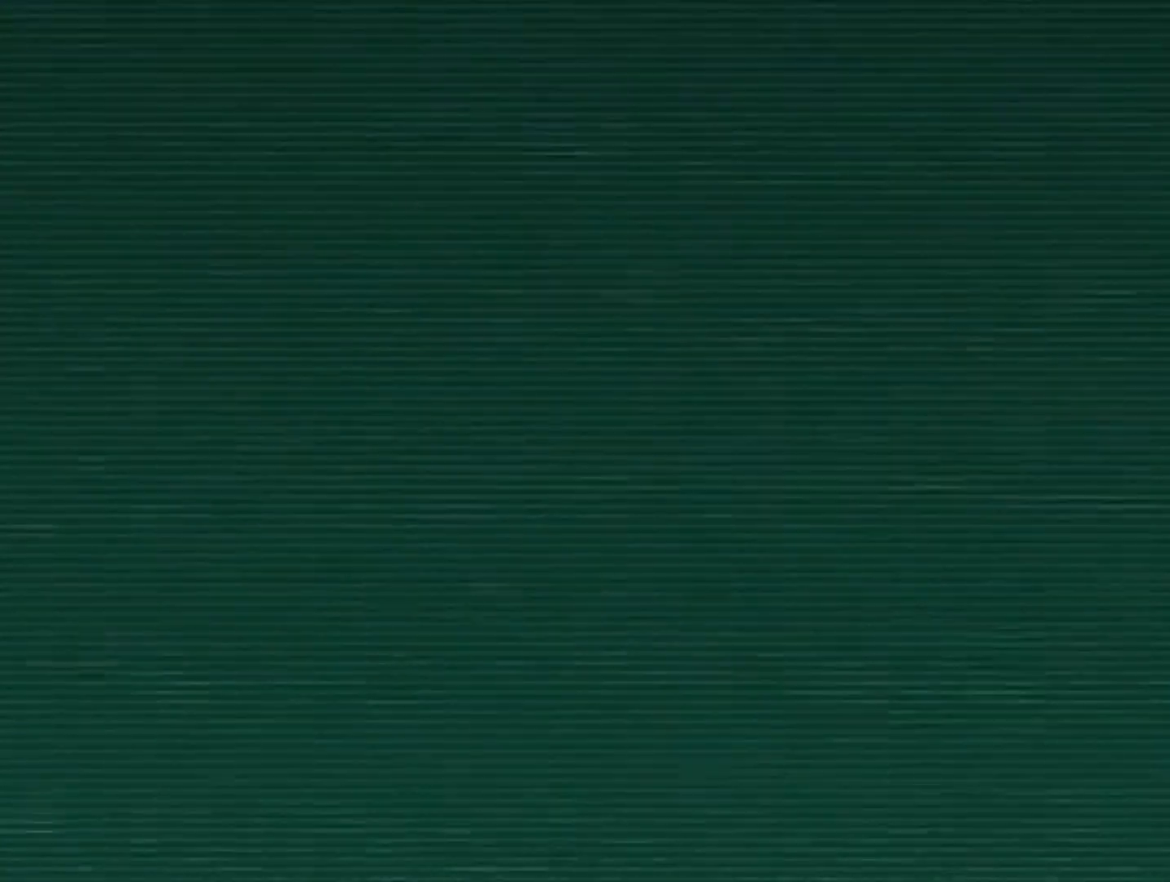
Gameplay with a controller (PlayStation layout); each line is a JSON object with the inputs held at the frame after it. "events" lists button and stick changes between this image and that frame as [ms after this image, input, new state], when the widget could be followed in between.
{"buttons": [], "left_stick": "center", "right_stick": "center", "events": []}
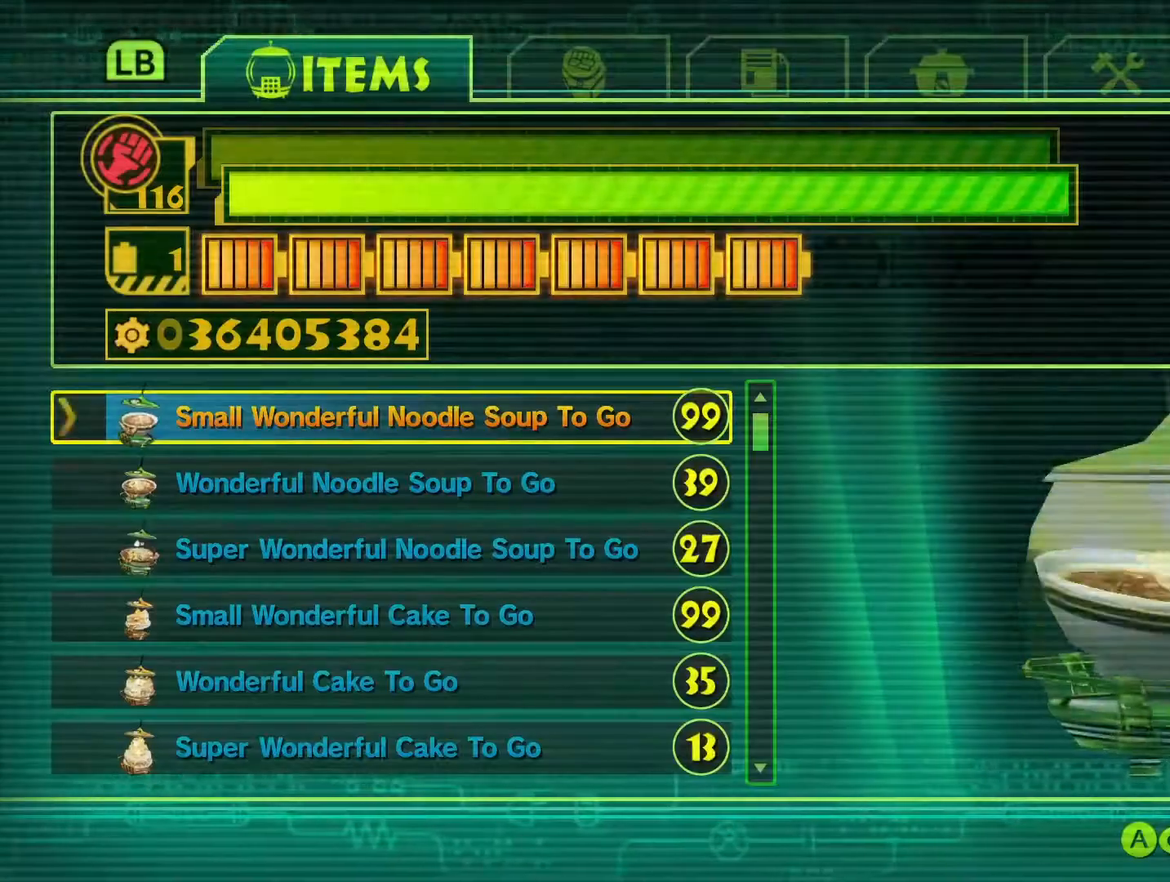
{"buttons": ["DPAD_DOWN"], "left_stick": "center", "right_stick": "center", "events": [[33, "R1", "down"], [133, "R1", "up"], [467, "DPAD_DOWN", "down"]]}
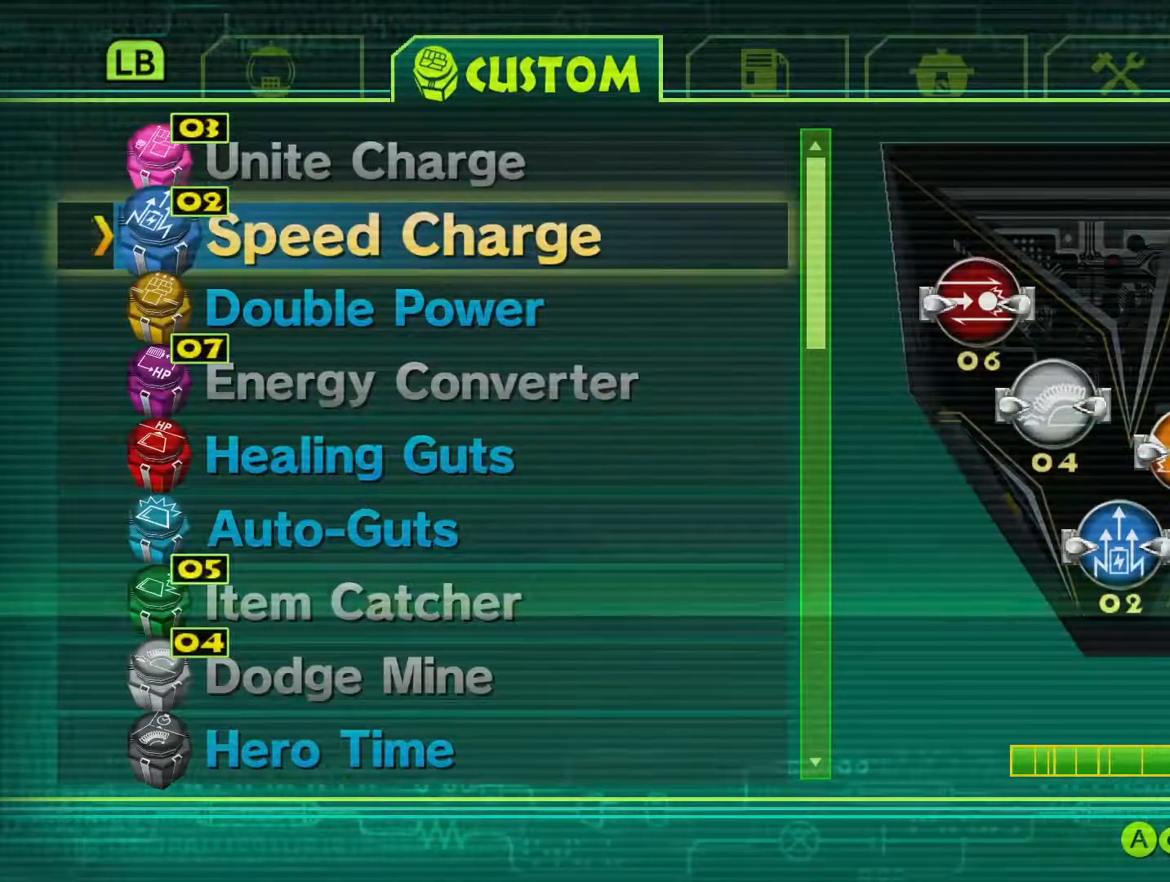
{"buttons": [], "left_stick": "center", "right_stick": "center", "events": [[50, "DPAD_DOWN", "up"], [150, "DPAD_DOWN", "down"], [200, "DPAD_DOWN", "up"], [300, "DPAD_DOWN", "down"], [333, "DPAD_DOWN", "up"], [400, "DPAD_DOWN", "down"], [483, "DPAD_DOWN", "up"]]}
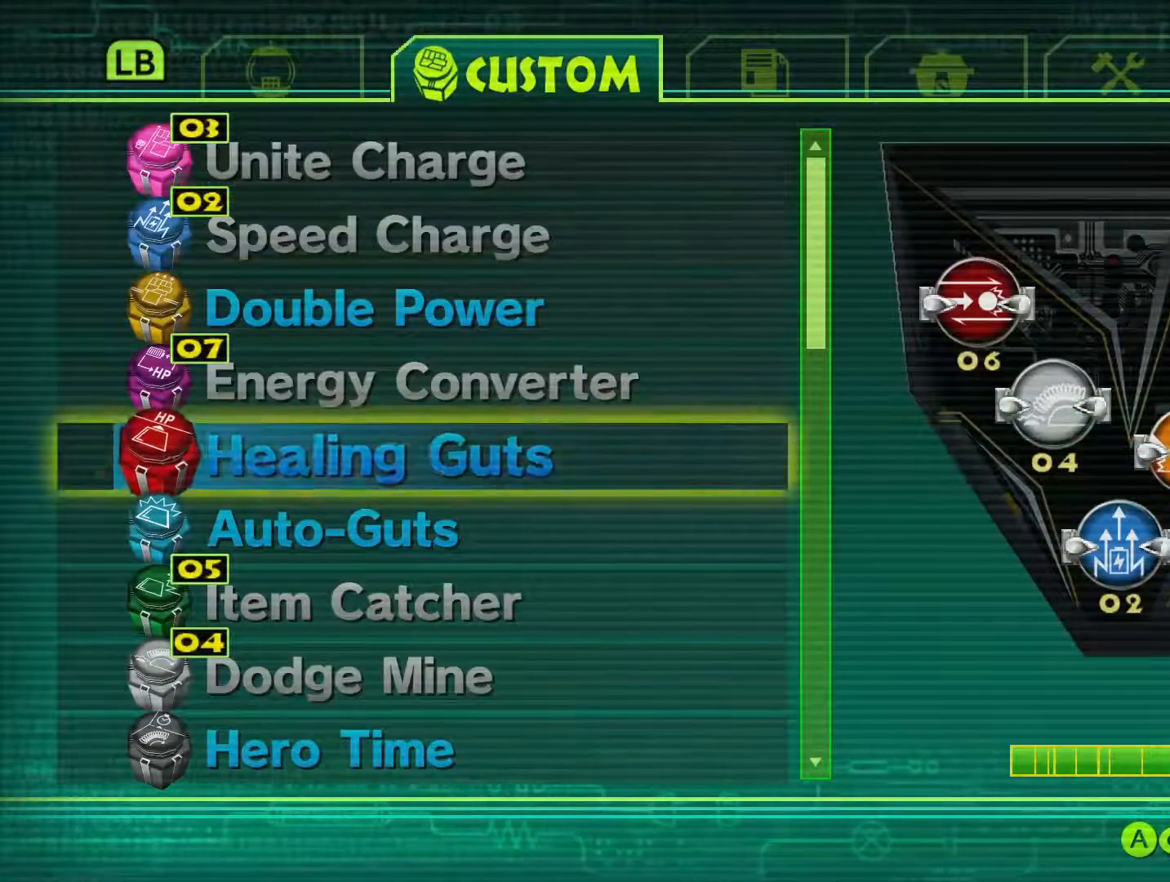
{"buttons": [], "left_stick": "center", "right_stick": "center", "events": [[50, "DPAD_DOWN", "down"], [133, "DPAD_DOWN", "up"], [217, "DPAD_DOWN", "down"], [267, "DPAD_DOWN", "up"], [367, "DPAD_DOWN", "down"], [417, "DPAD_DOWN", "up"]]}
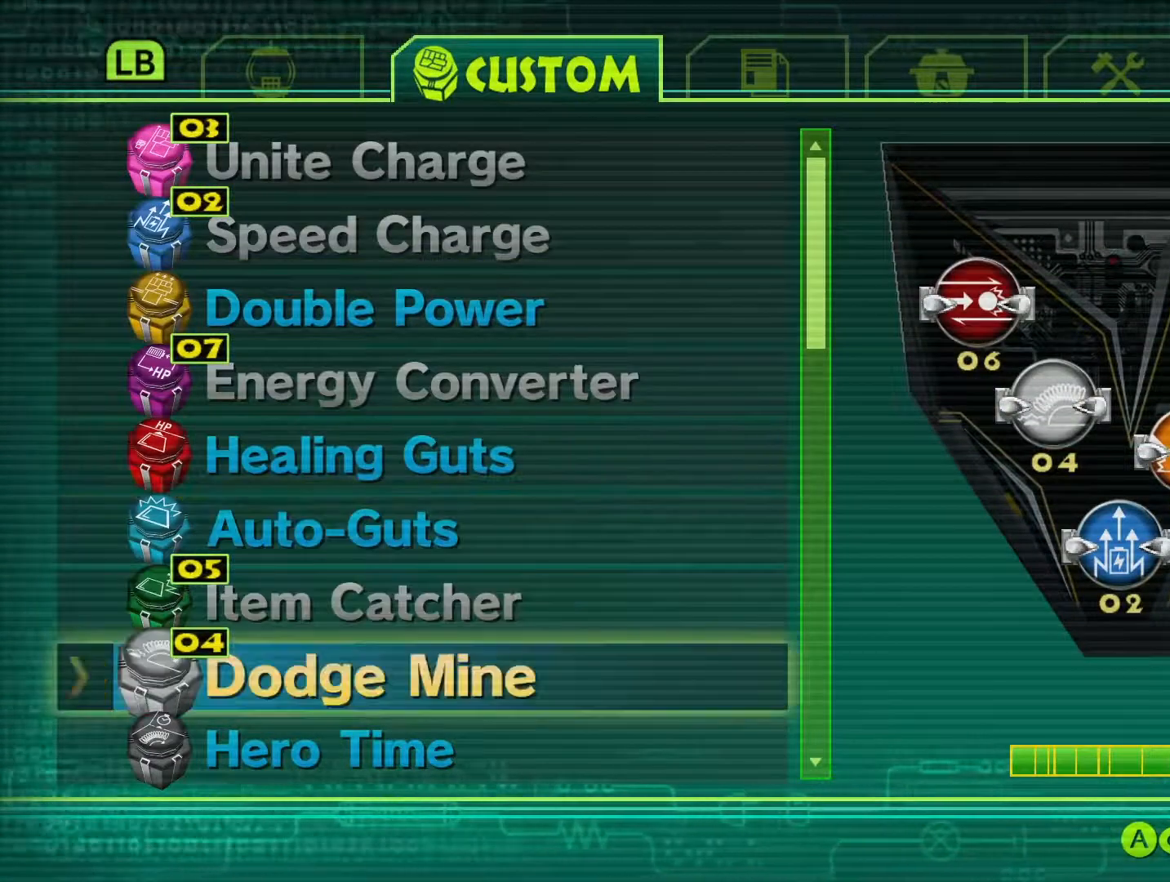
{"buttons": ["CROSS"], "left_stick": "center", "right_stick": "center", "events": [[17, "DPAD_DOWN", "down"], [83, "DPAD_DOWN", "up"], [417, "CROSS", "down"]]}
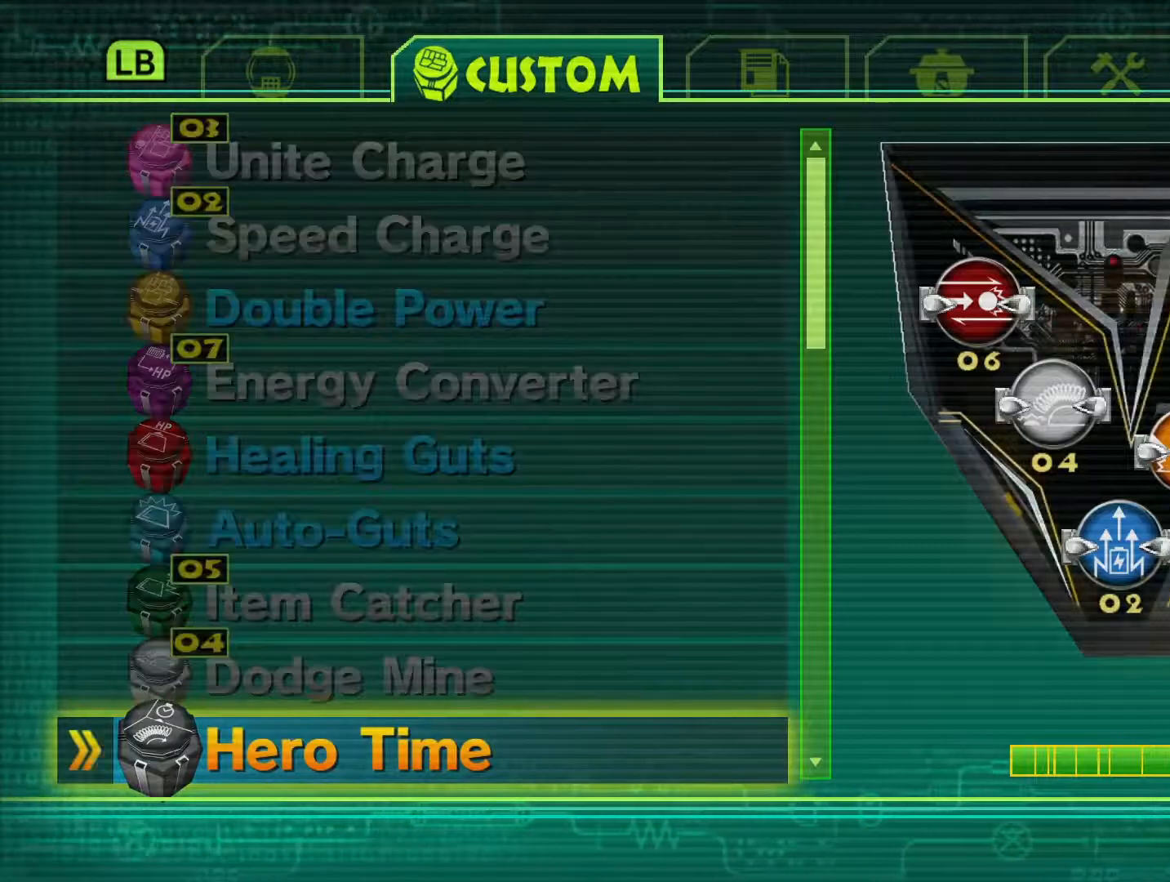
{"buttons": [], "left_stick": "center", "right_stick": "center", "events": [[50, "CROSS", "up"], [233, "DPAD_RIGHT", "down"], [333, "DPAD_RIGHT", "up"], [417, "DPAD_RIGHT", "down"], [500, "DPAD_RIGHT", "up"]]}
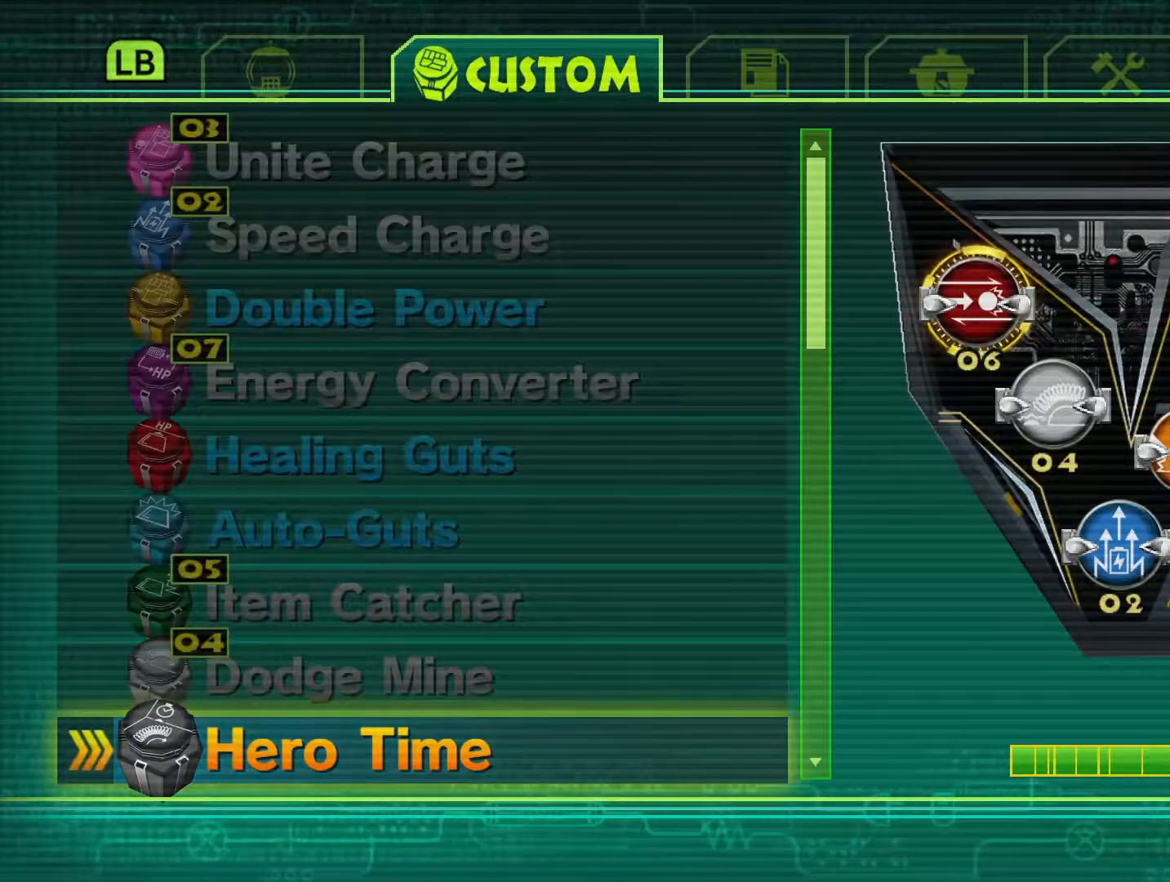
{"buttons": ["CROSS"], "left_stick": "center", "right_stick": "center", "events": [[117, "DPAD_RIGHT", "down"], [167, "DPAD_RIGHT", "up"], [500, "CROSS", "down"]]}
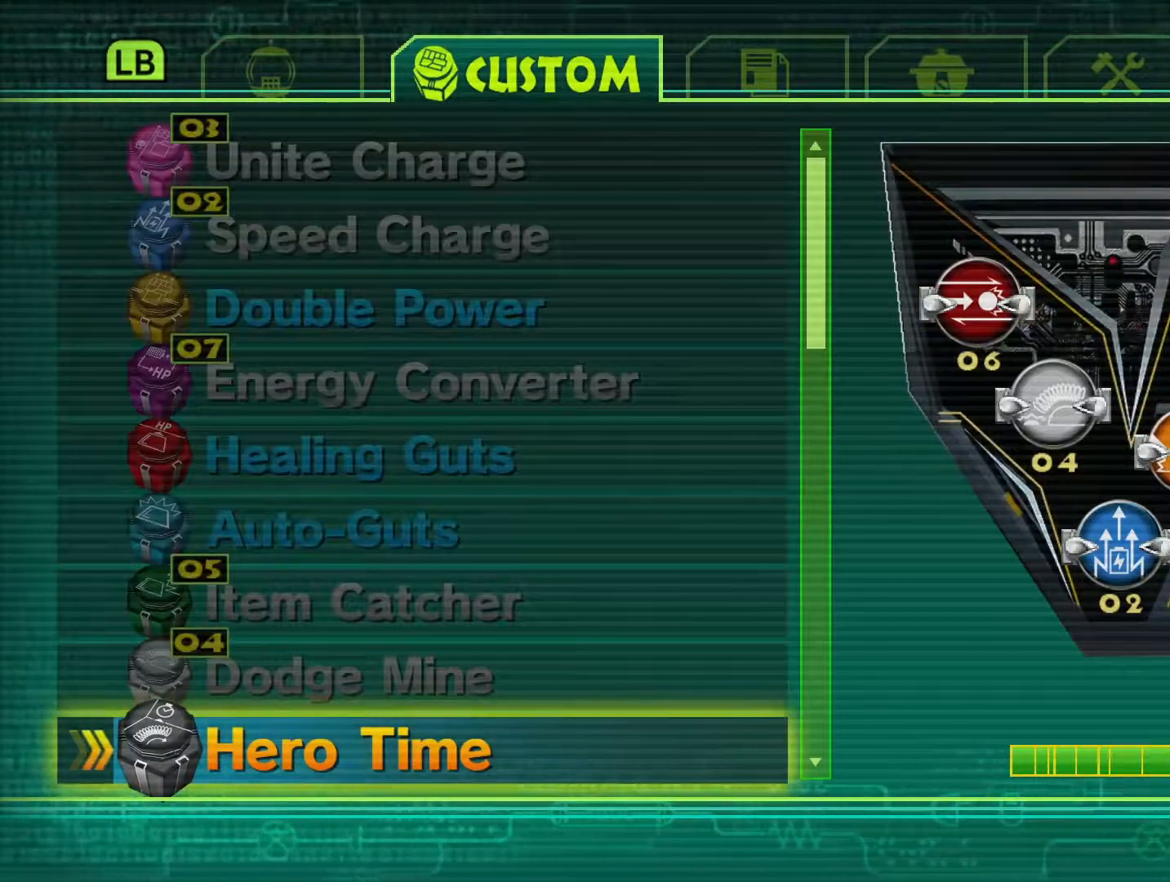
{"buttons": [], "left_stick": "center", "right_stick": "center", "events": [[117, "CROSS", "up"]]}
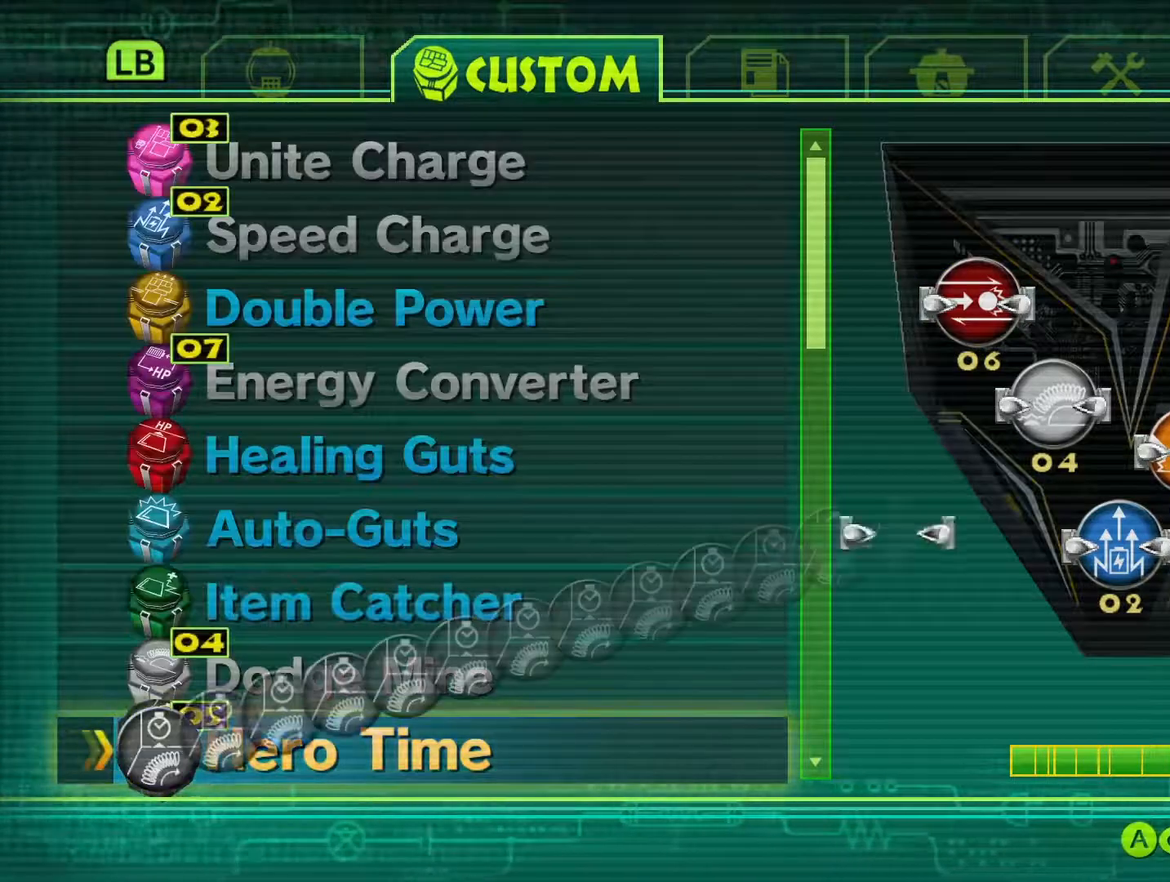
{"buttons": ["CIRCLE"], "left_stick": "center", "right_stick": "center", "events": [[433, "CIRCLE", "down"]]}
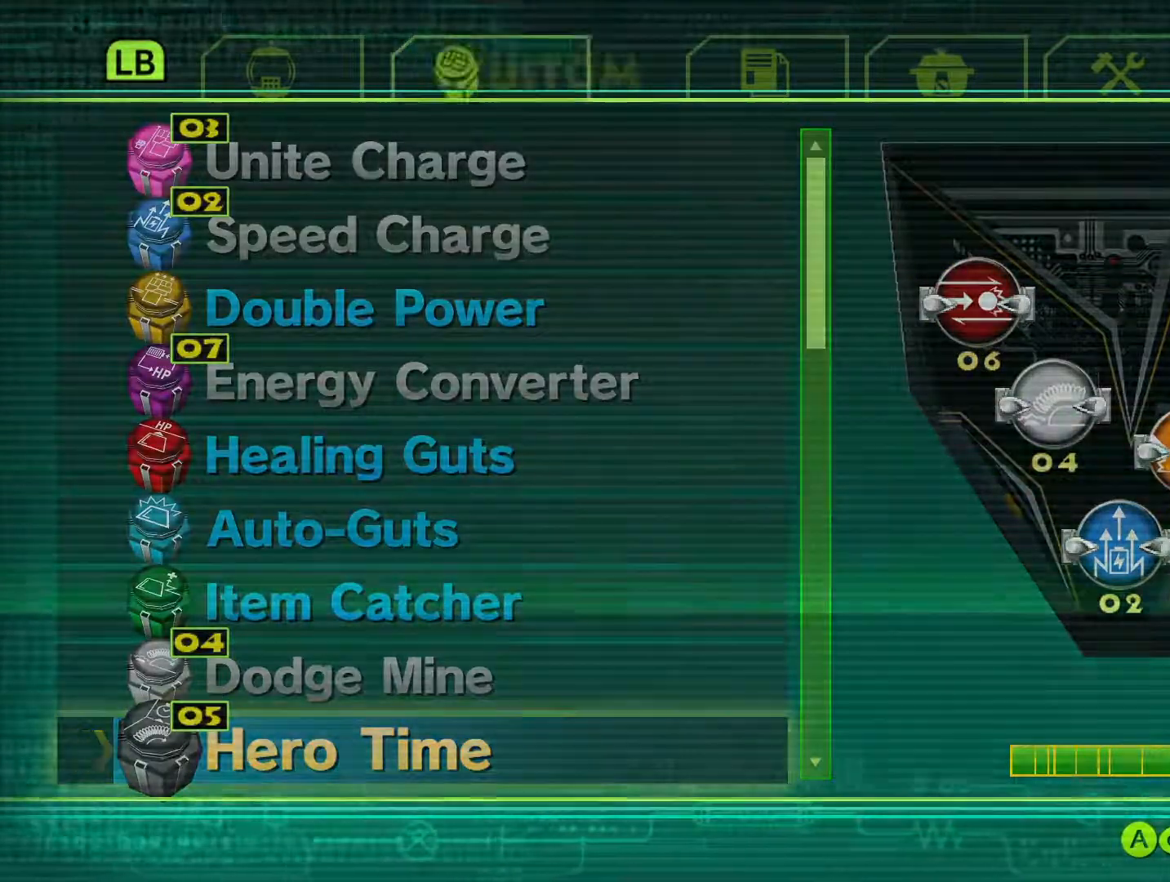
{"buttons": ["CROSS"], "left_stick": "center", "right_stick": "center", "events": [[33, "CIRCLE", "up"], [117, "CIRCLE", "down"], [200, "CIRCLE", "up"], [467, "CROSS", "down"]]}
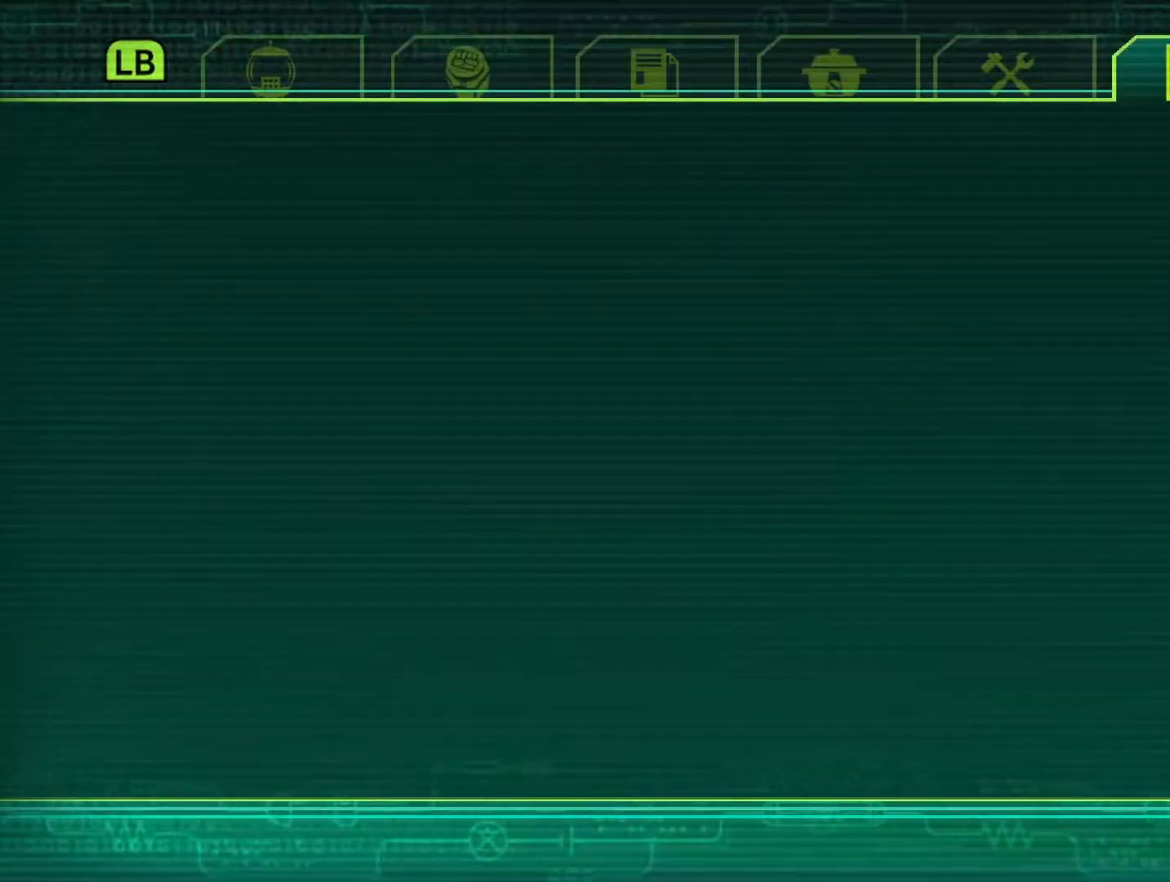
{"buttons": ["SQUARE"], "left_stick": "up-right", "right_stick": "center", "events": [[67, "CROSS", "up"], [350, "left_stick", "up-right"], [367, "SQUARE", "down"]]}
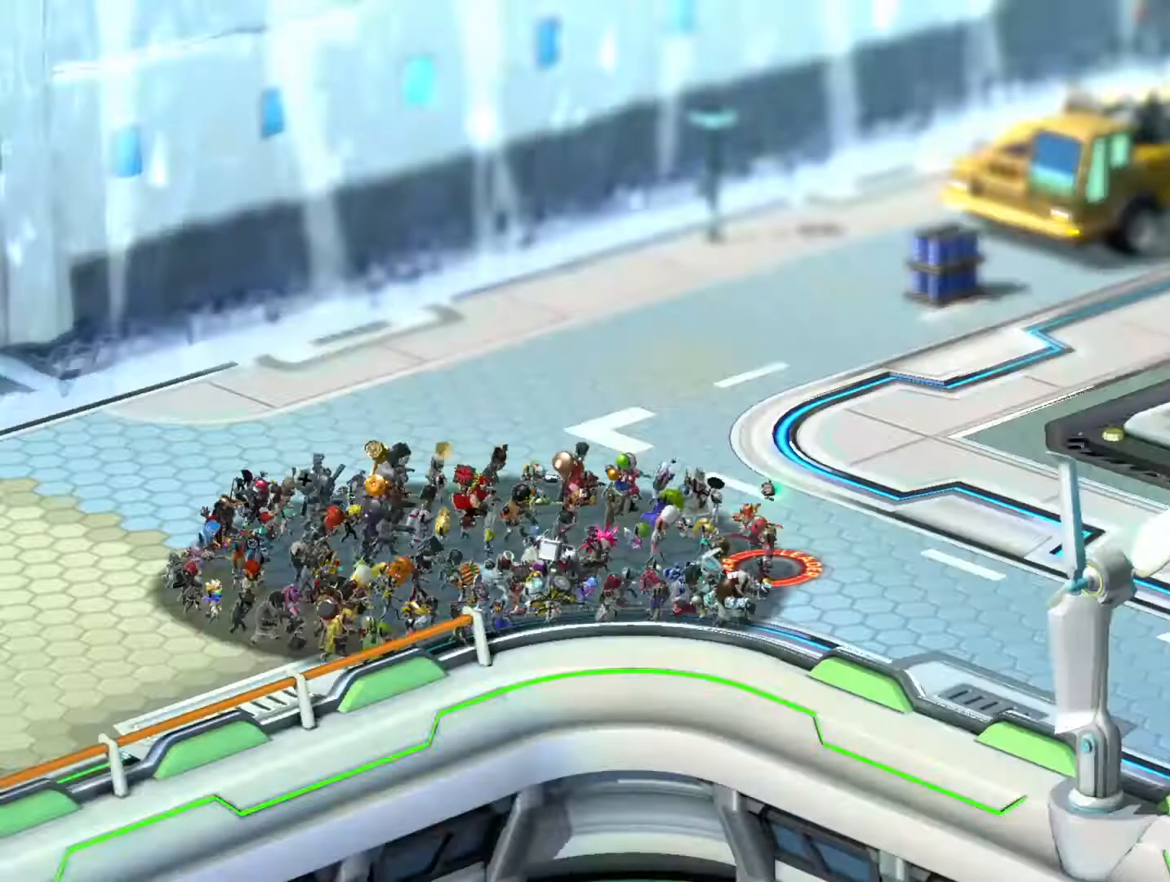
{"buttons": ["SQUARE"], "left_stick": "up-right", "right_stick": "center", "events": []}
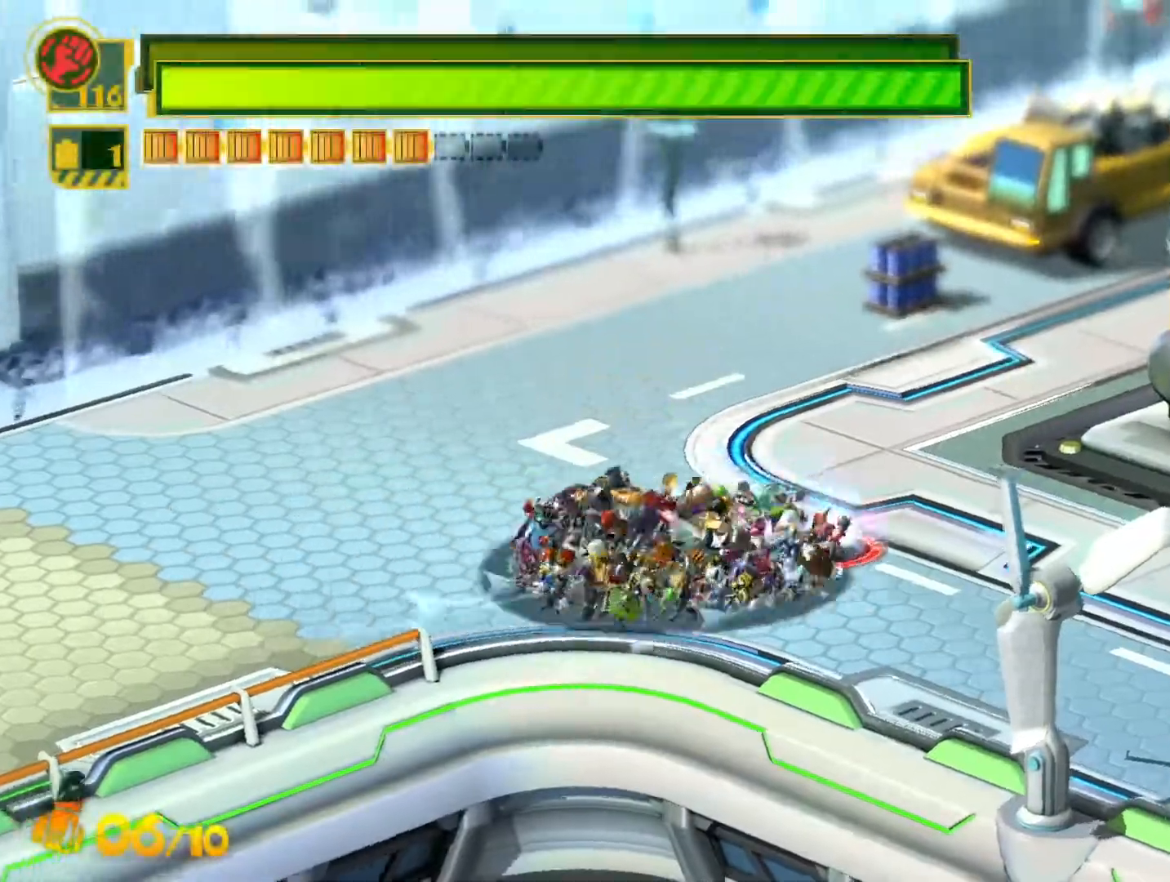
{"buttons": [], "left_stick": "up-right", "right_stick": "center", "events": [[133, "SQUARE", "up"], [233, "TRIANGLE", "down"], [317, "TRIANGLE", "up"], [383, "TRIANGLE", "down"], [483, "TRIANGLE", "up"]]}
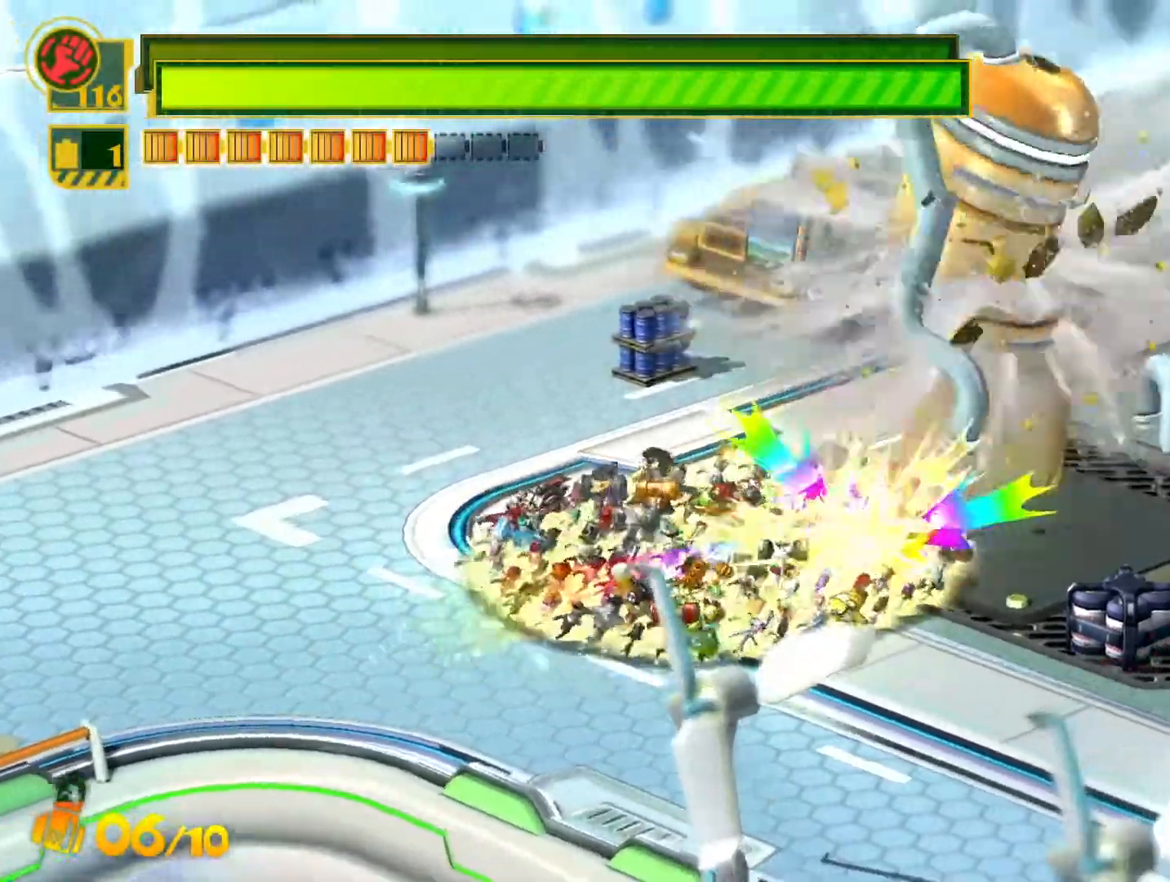
{"buttons": [], "left_stick": "up-right", "right_stick": "center", "events": [[50, "TRIANGLE", "down"], [117, "TRIANGLE", "up"], [217, "TRIANGLE", "down"], [300, "TRIANGLE", "up"], [383, "TRIANGLE", "down"], [450, "TRIANGLE", "up"]]}
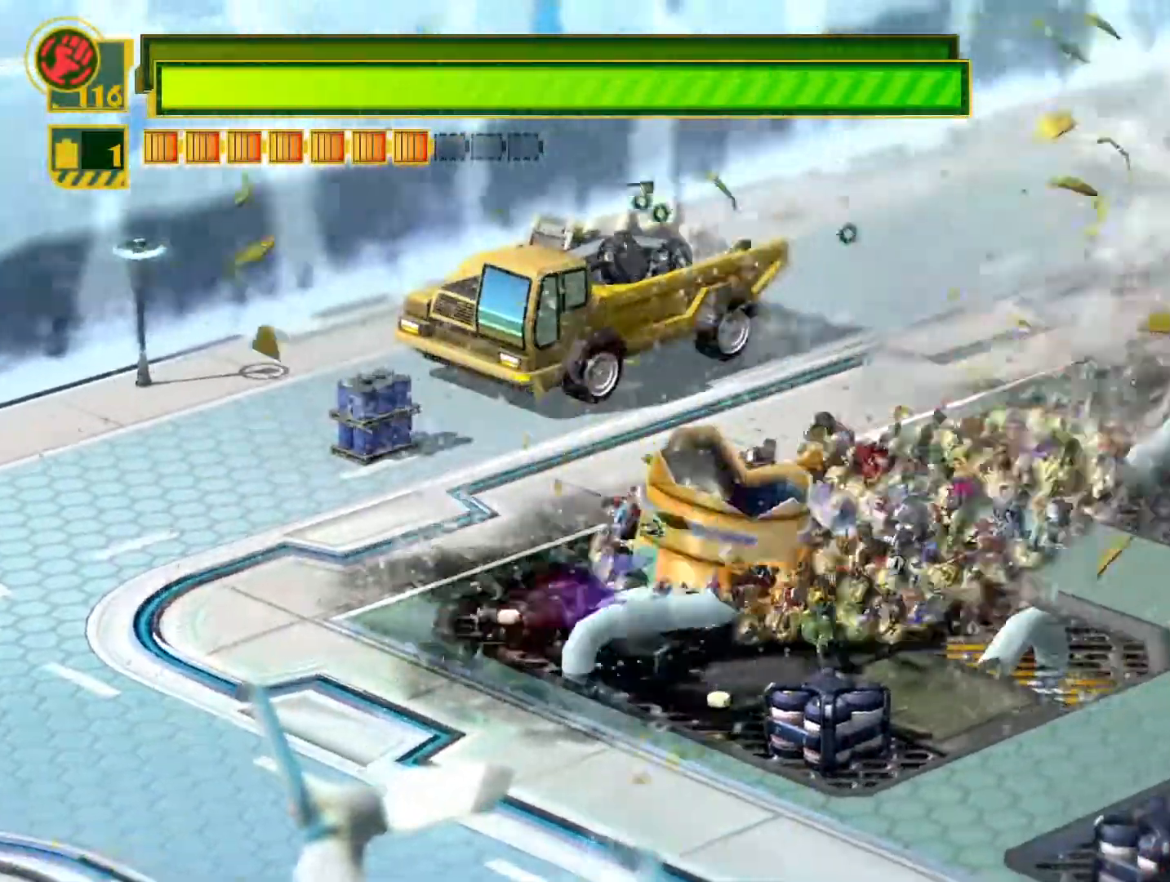
{"buttons": [], "left_stick": "up-left", "right_stick": "center", "events": [[33, "TRIANGLE", "down"], [117, "TRIANGLE", "up"], [200, "TRIANGLE", "down"], [300, "TRIANGLE", "up"], [383, "TRIANGLE", "down"], [400, "left_stick", "up-left"], [483, "TRIANGLE", "up"]]}
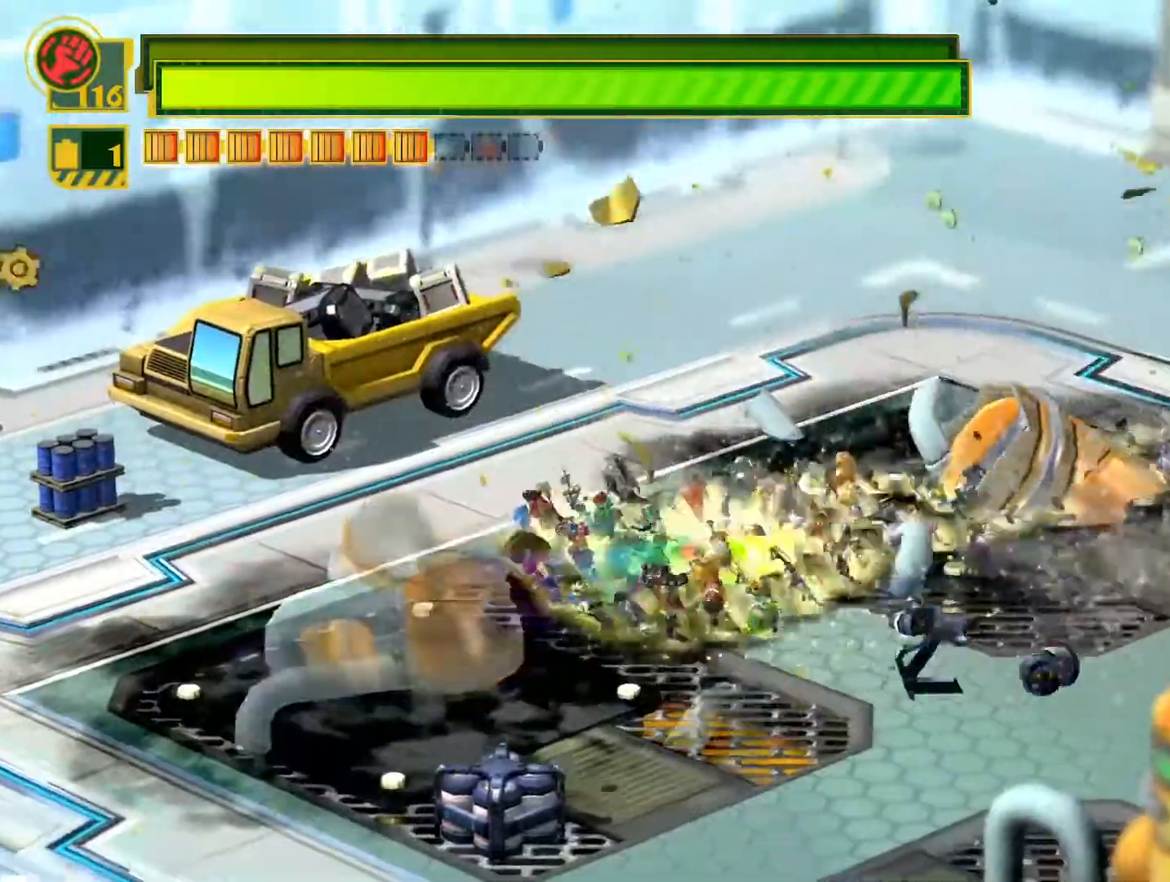
{"buttons": ["CIRCLE"], "left_stick": "up-left", "right_stick": "center", "events": [[67, "TRIANGLE", "down"], [150, "TRIANGLE", "up"], [233, "TRIANGLE", "down"], [317, "TRIANGLE", "up"], [450, "CIRCLE", "down"]]}
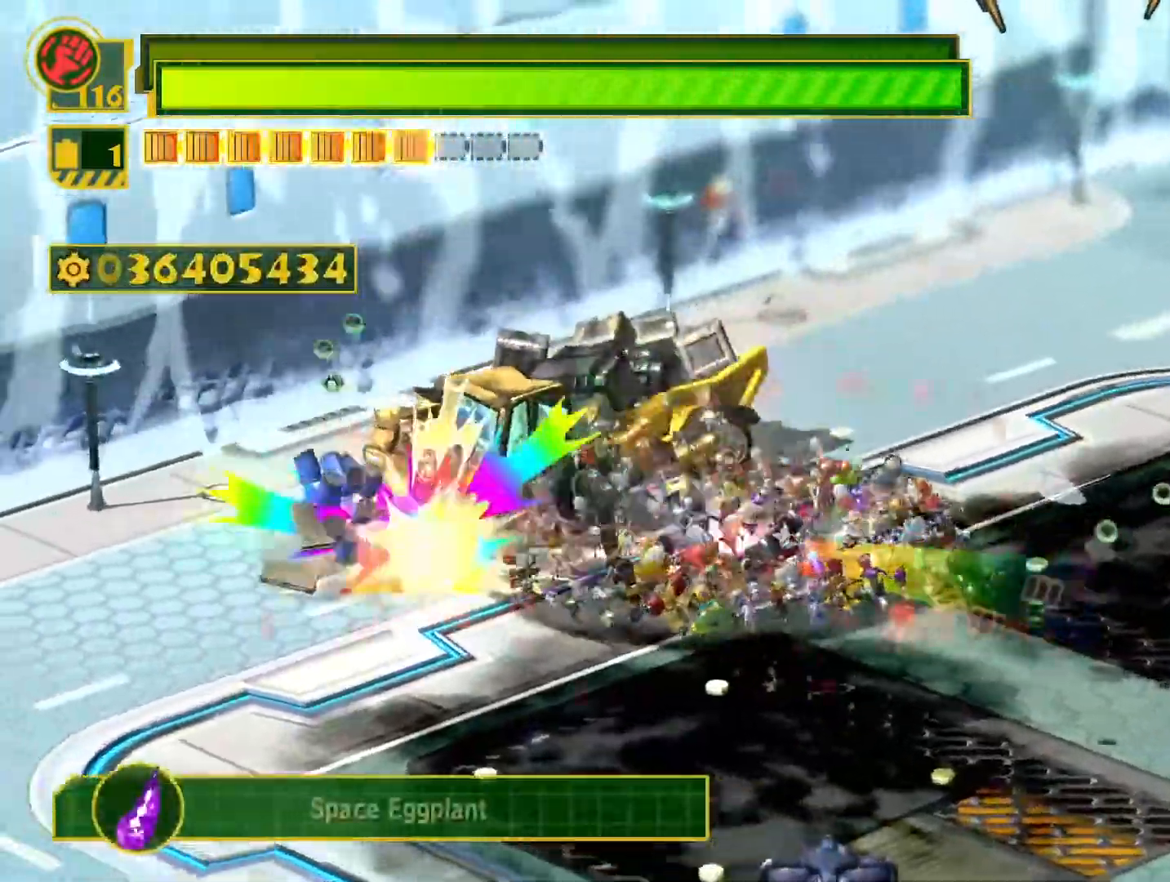
{"buttons": ["CIRCLE"], "left_stick": "up-left", "right_stick": "center", "events": [[33, "CIRCLE", "up"], [133, "CIRCLE", "down"], [200, "CIRCLE", "up"], [283, "CIRCLE", "down"], [367, "CIRCLE", "up"], [433, "CIRCLE", "down"]]}
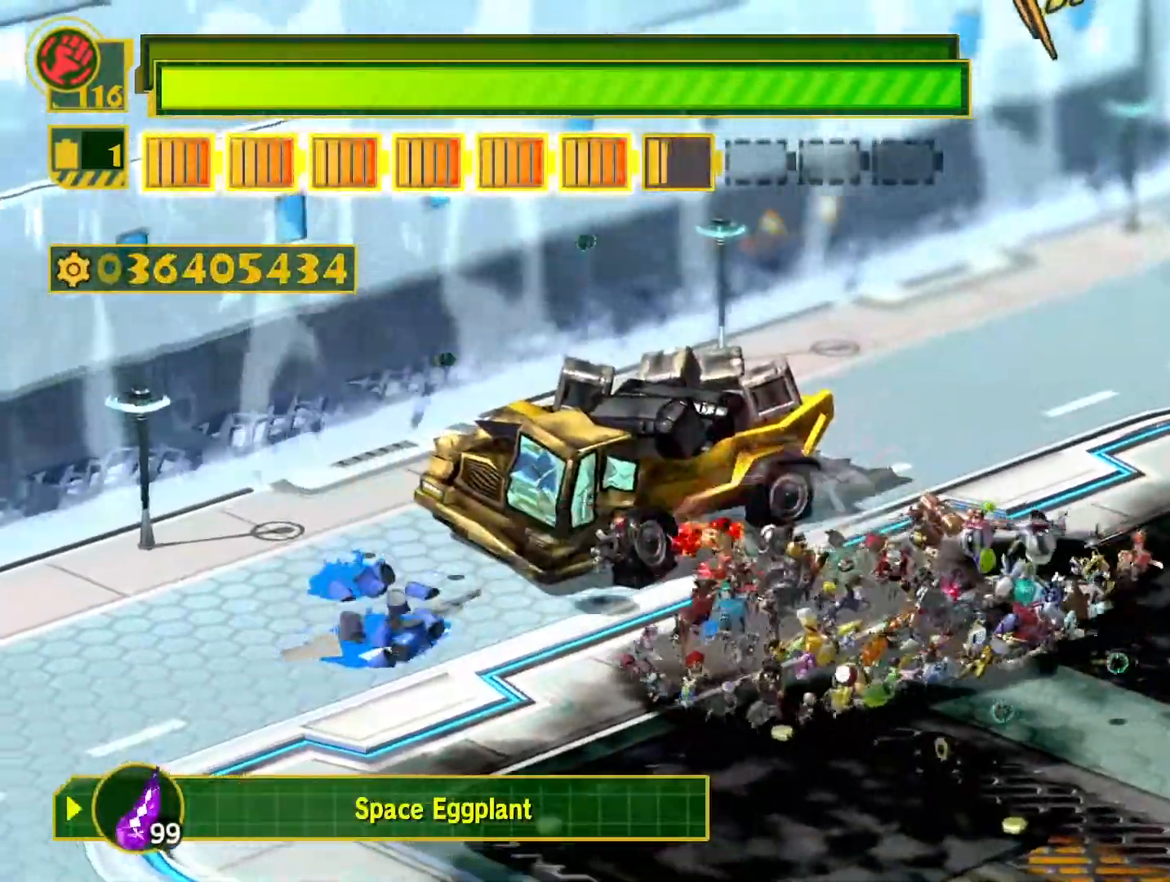
{"buttons": ["CIRCLE"], "left_stick": "up-left", "right_stick": "center", "events": [[33, "CIRCLE", "up"], [117, "CIRCLE", "down"], [217, "CIRCLE", "up"], [283, "CIRCLE", "down"], [383, "CIRCLE", "up"], [483, "CIRCLE", "down"]]}
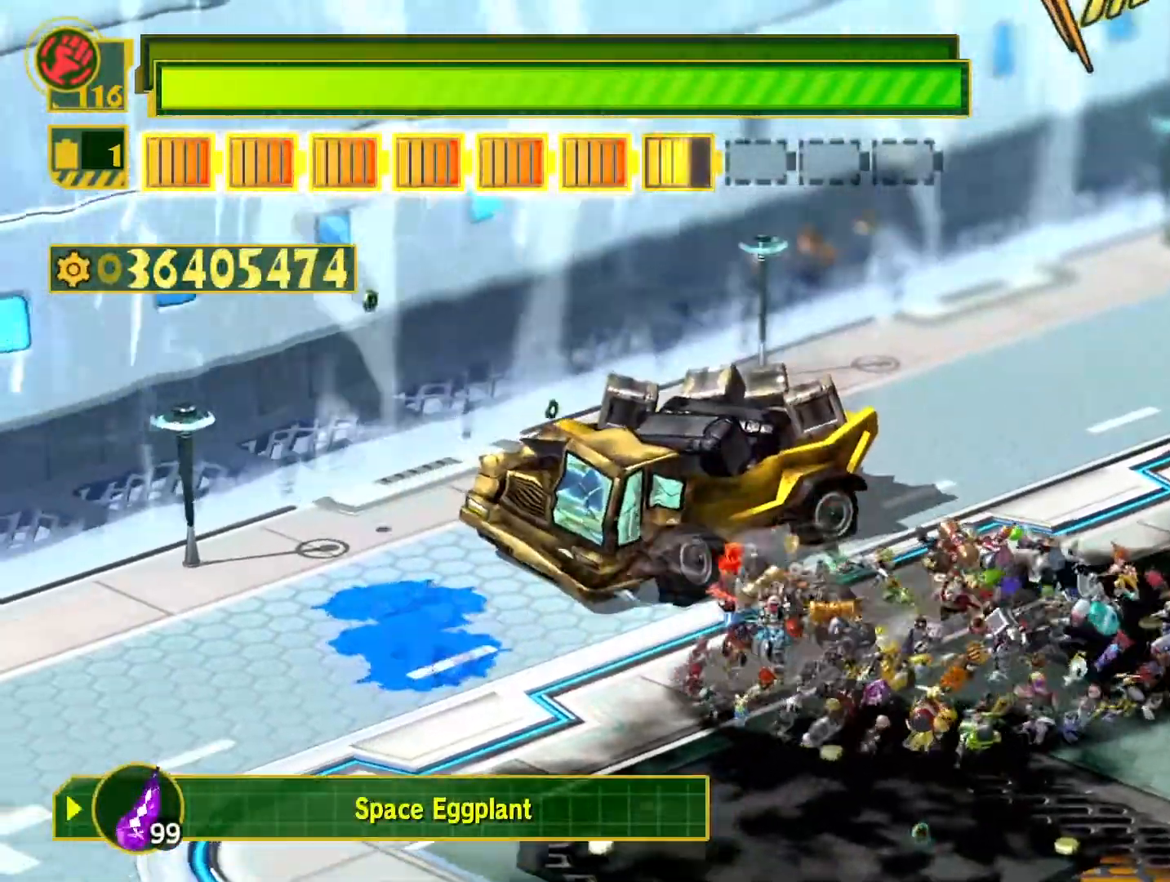
{"buttons": [], "left_stick": "up-left", "right_stick": "center", "events": [[50, "CIRCLE", "up"], [133, "CIRCLE", "down"], [250, "CIRCLE", "up"], [300, "CIRCLE", "down"], [400, "CIRCLE", "up"]]}
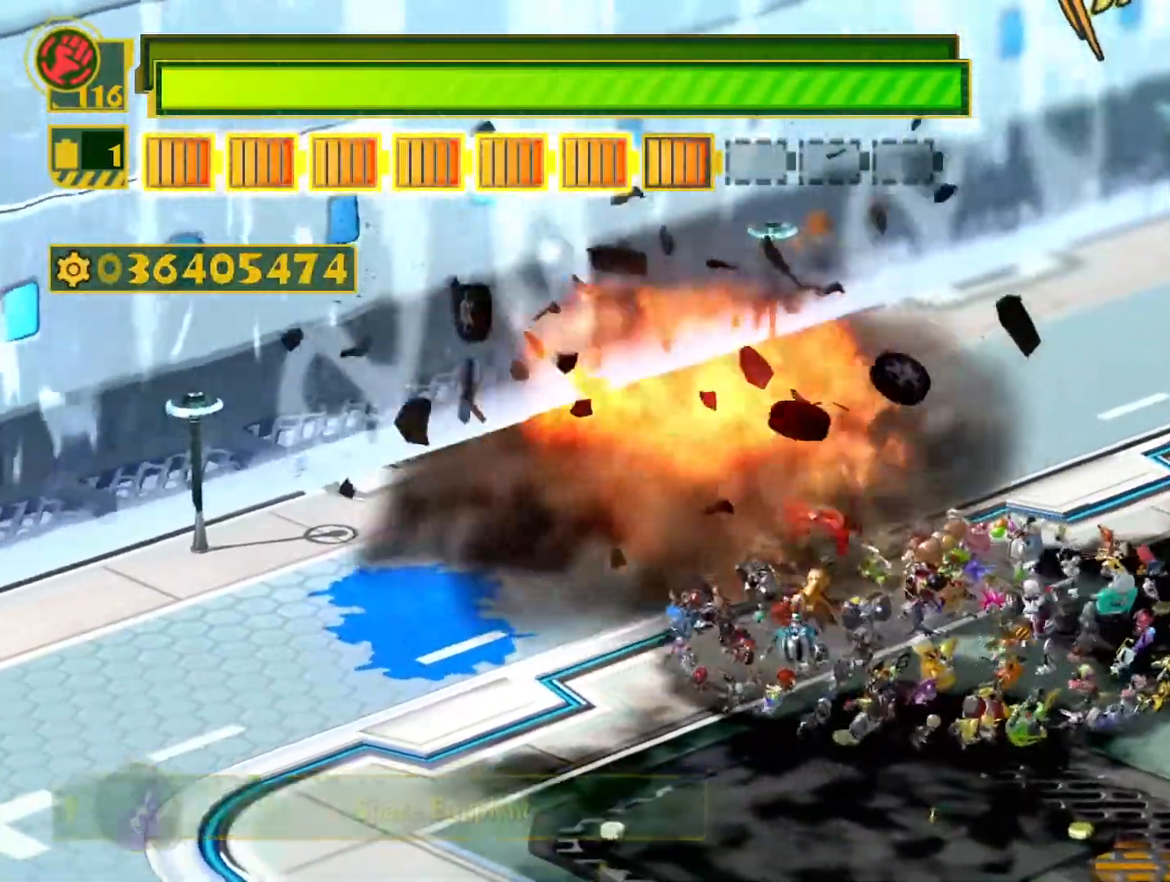
{"buttons": ["SQUARE"], "left_stick": "down", "right_stick": "center", "events": [[50, "left_stick", "right"], [100, "SQUARE", "down"], [100, "left_stick", "down-right"], [333, "left_stick", "down"]]}
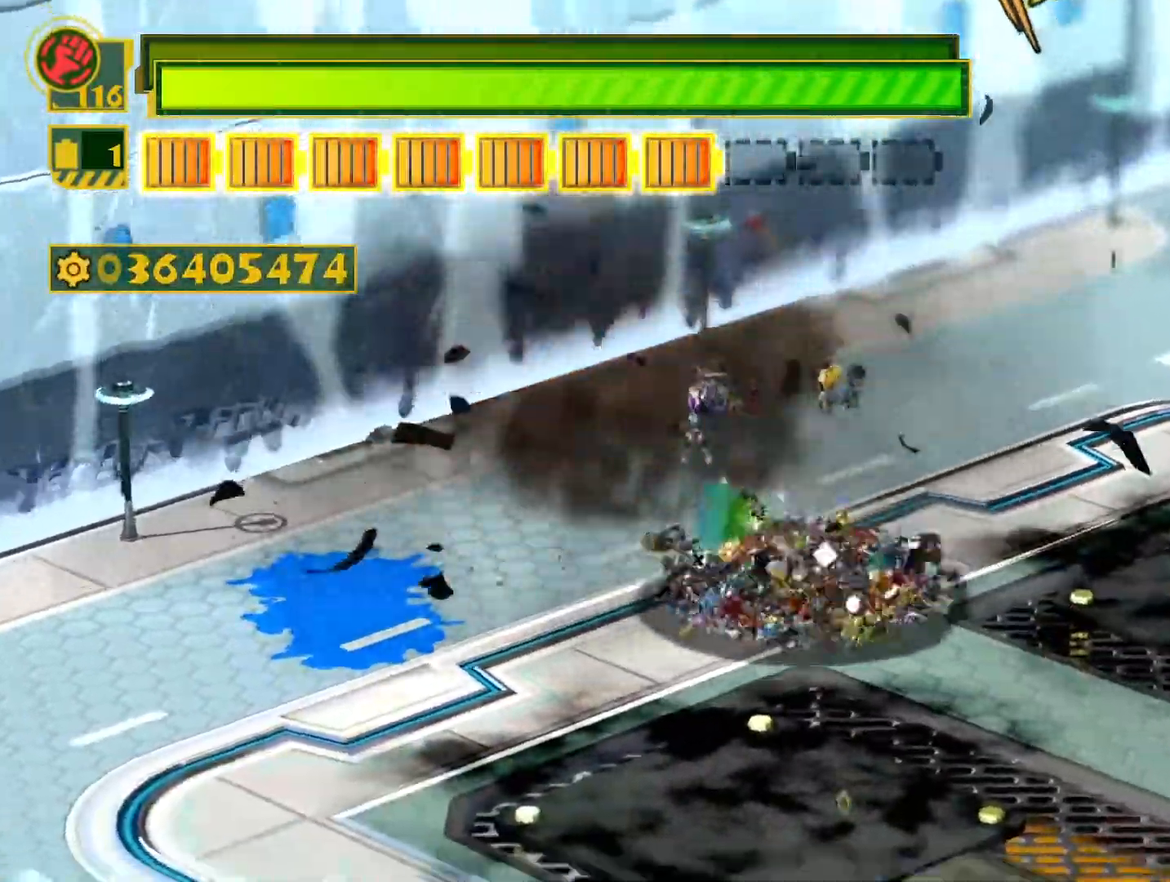
{"buttons": [], "left_stick": "down", "right_stick": "center", "events": [[450, "SQUARE", "up"]]}
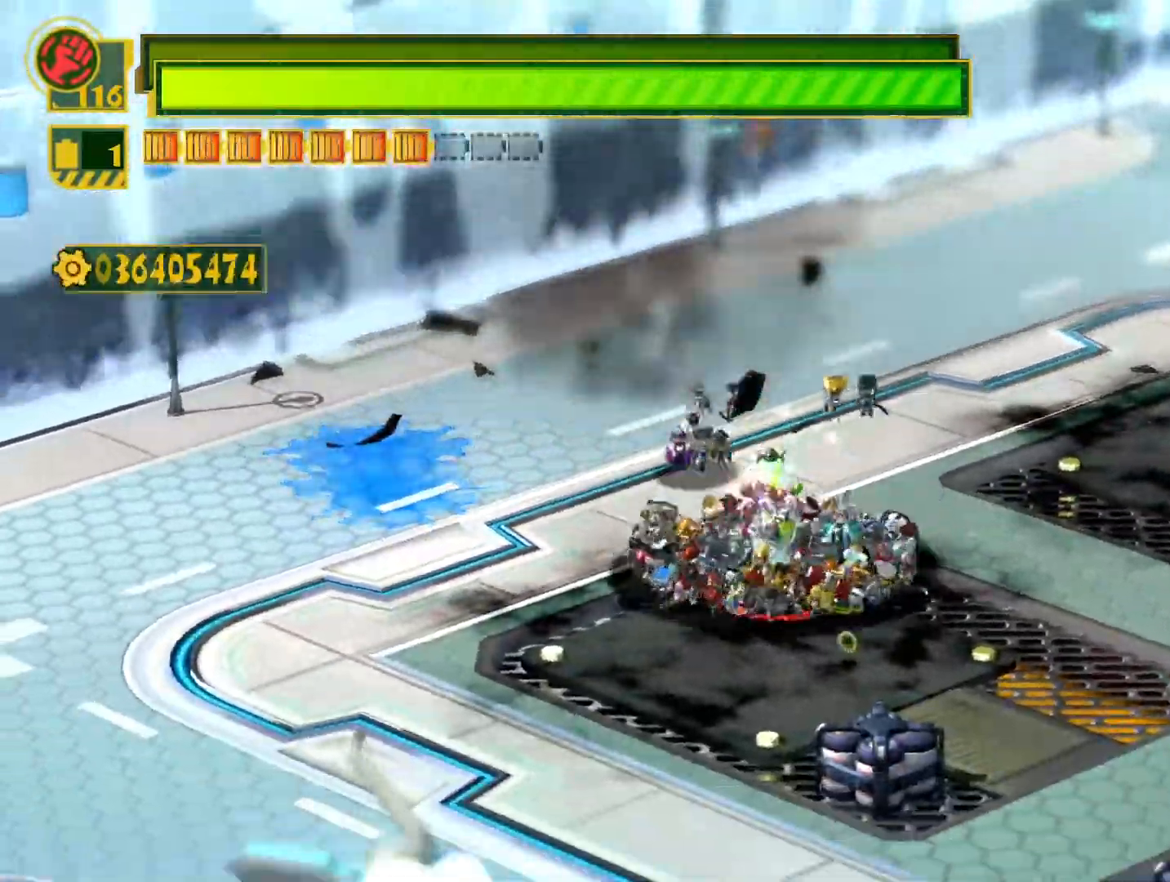
{"buttons": ["TRIANGLE"], "left_stick": "down-right", "right_stick": "center", "events": [[67, "TRIANGLE", "down"], [167, "TRIANGLE", "up"], [267, "TRIANGLE", "down"], [350, "TRIANGLE", "up"], [367, "left_stick", "down-right"], [450, "TRIANGLE", "down"]]}
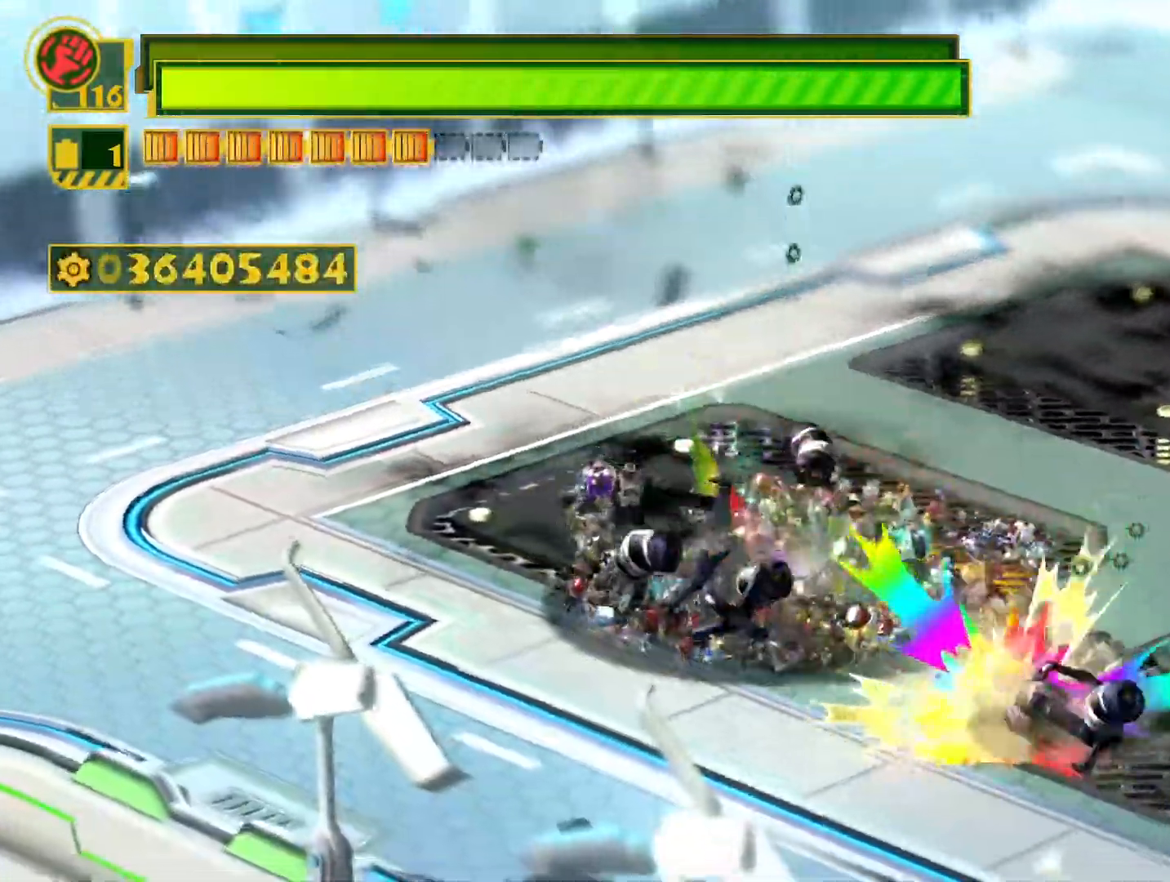
{"buttons": [], "left_stick": "down-right", "right_stick": "center", "events": [[50, "TRIANGLE", "up"], [133, "TRIANGLE", "down"], [250, "TRIANGLE", "up"], [333, "TRIANGLE", "down"], [433, "TRIANGLE", "up"]]}
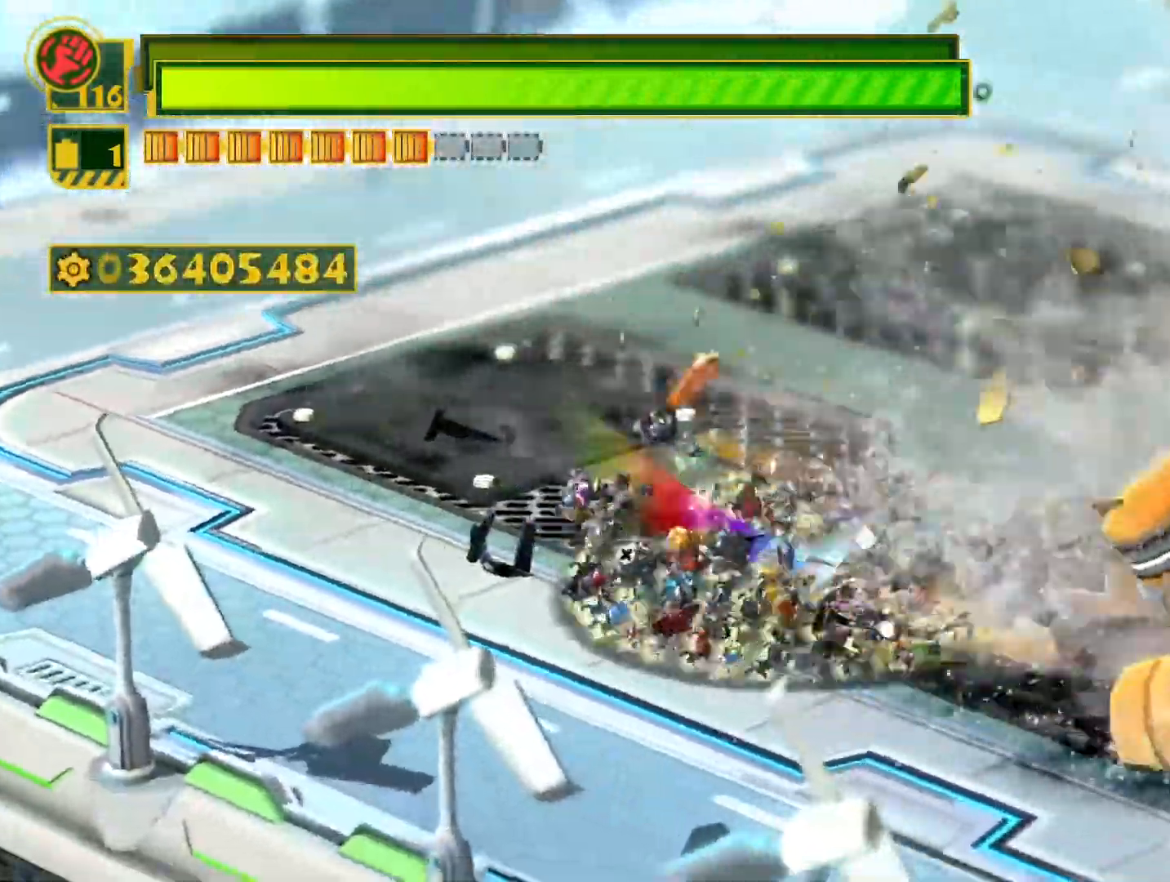
{"buttons": [], "left_stick": "up-right", "right_stick": "center", "events": [[17, "TRIANGLE", "down"], [117, "TRIANGLE", "up"], [133, "left_stick", "right"], [200, "TRIANGLE", "down"], [300, "TRIANGLE", "up"], [400, "TRIANGLE", "down"], [467, "left_stick", "up-right"], [500, "TRIANGLE", "up"]]}
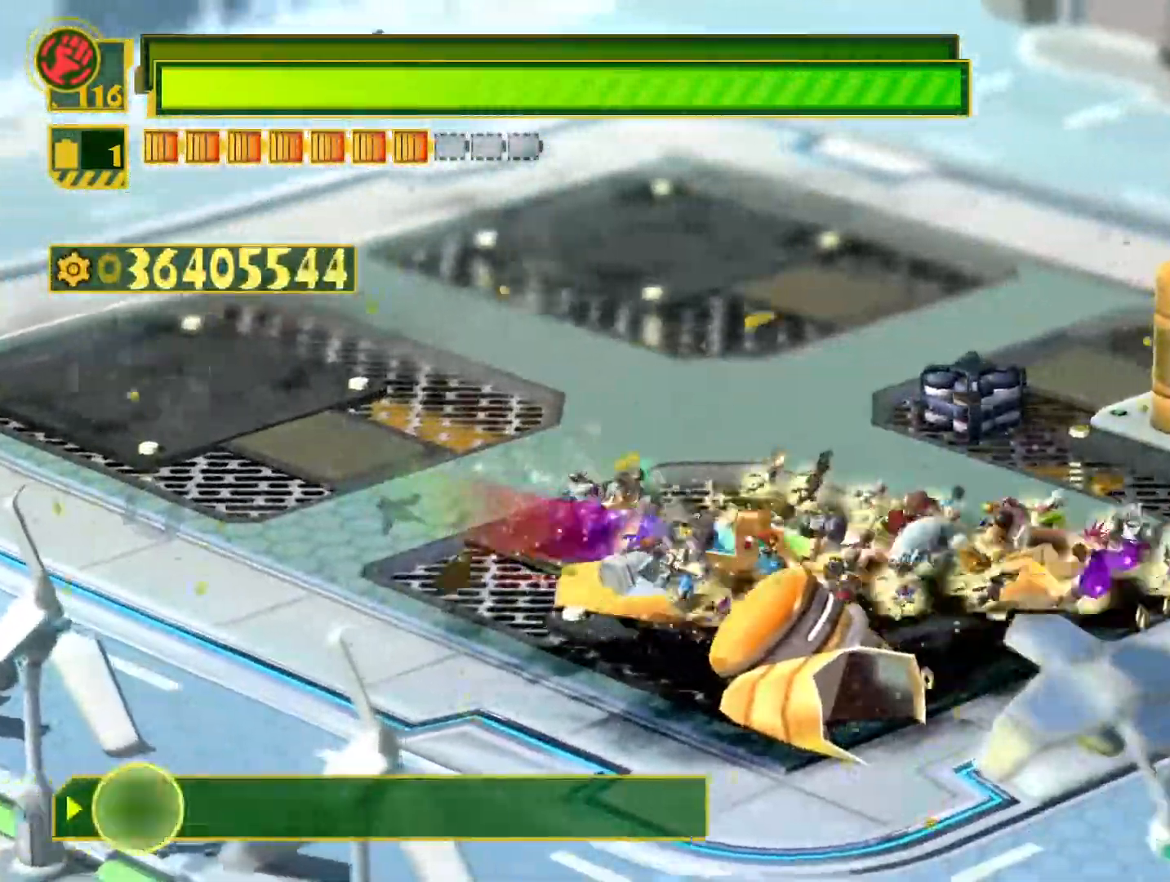
{"buttons": ["TRIANGLE"], "left_stick": "up-right", "right_stick": "center", "events": [[83, "TRIANGLE", "down"], [183, "TRIANGLE", "up"], [283, "TRIANGLE", "down"], [283, "left_stick", "up"], [383, "TRIANGLE", "up"], [467, "left_stick", "up-right"], [483, "TRIANGLE", "down"]]}
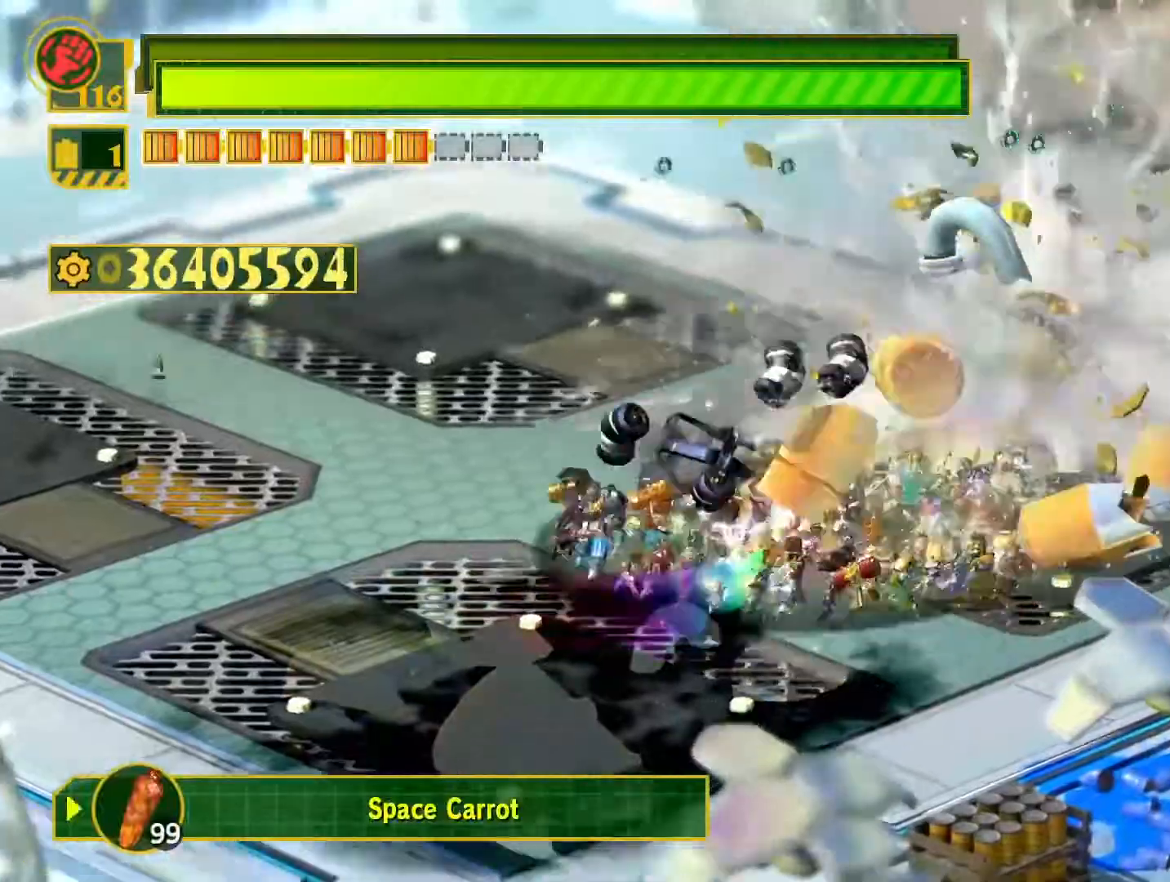
{"buttons": [], "left_stick": "right", "right_stick": "center", "events": [[83, "TRIANGLE", "up"], [83, "left_stick", "right"], [167, "TRIANGLE", "down"], [267, "TRIANGLE", "up"], [350, "TRIANGLE", "down"], [417, "TRIANGLE", "up"]]}
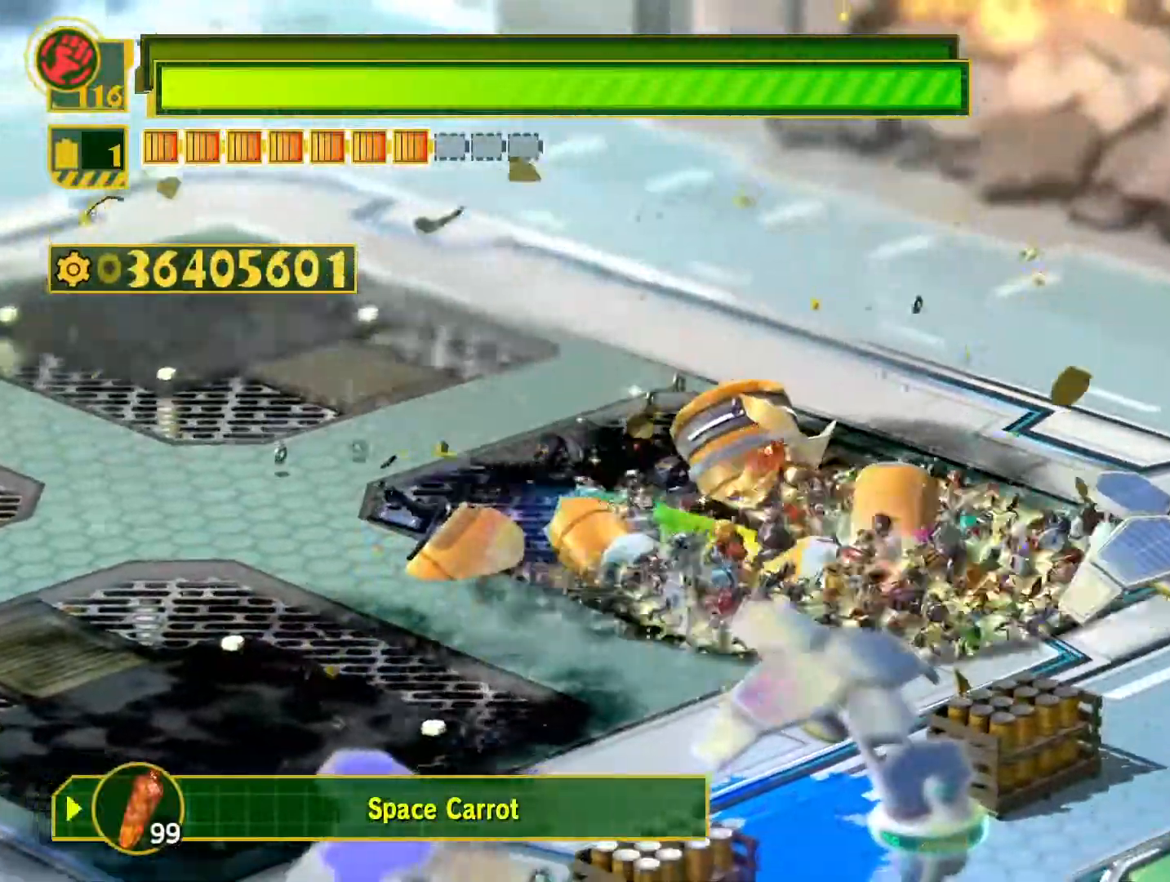
{"buttons": [], "left_stick": "up", "right_stick": "center", "events": [[17, "left_stick", "up-right"], [100, "right_stick", "left"], [217, "right_stick", "up"], [383, "right_stick", "center"], [467, "left_stick", "up"]]}
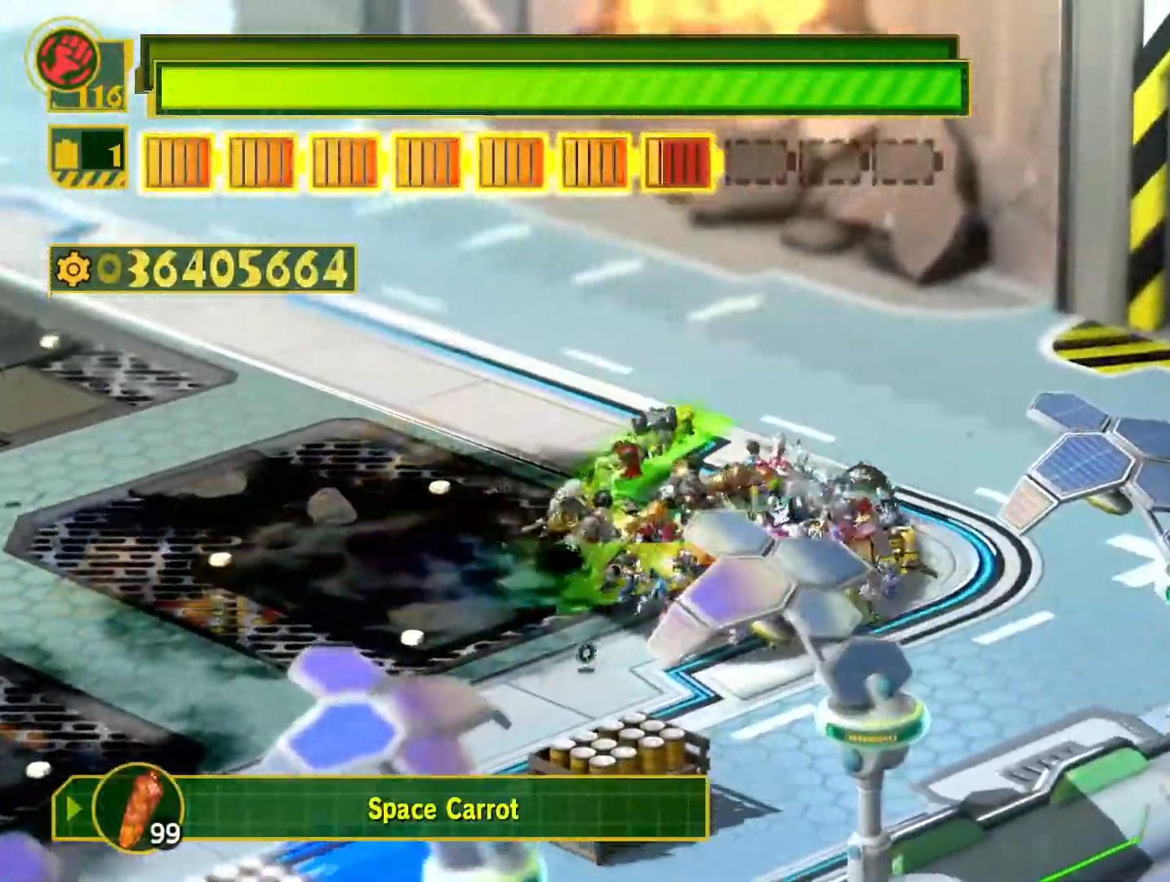
{"buttons": [], "left_stick": "up-right", "right_stick": "center", "events": [[33, "SQUARE", "down"], [317, "left_stick", "up-right"], [500, "SQUARE", "up"]]}
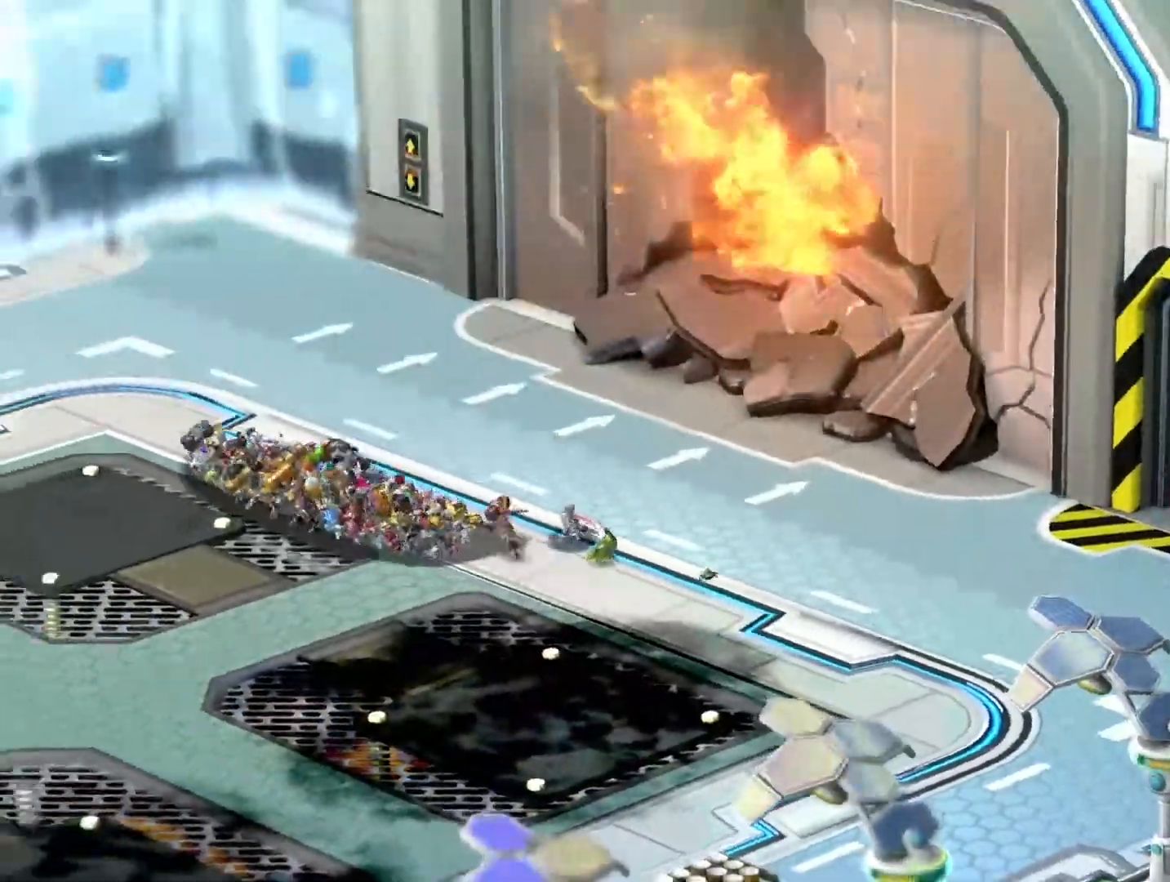
{"buttons": [], "left_stick": "center", "right_stick": "center", "events": [[17, "left_stick", "up-left"], [100, "left_stick", "center"], [317, "START", "down"], [467, "START", "up"]]}